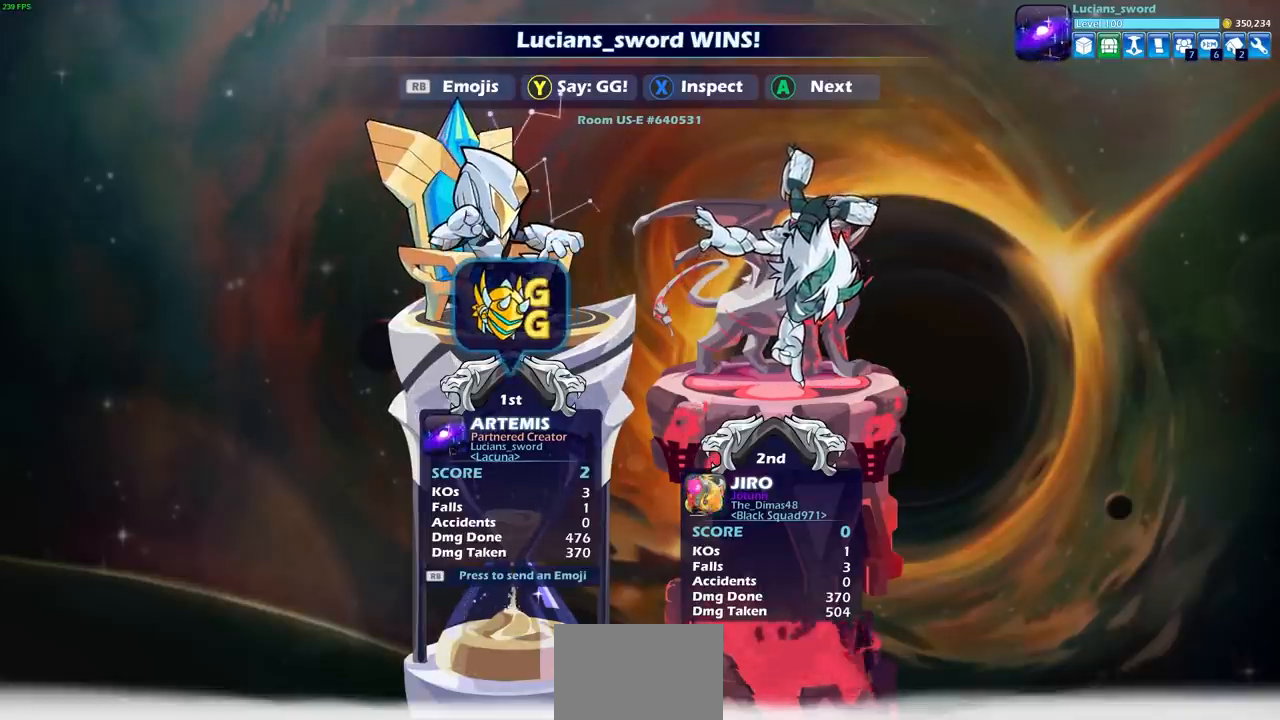
Gameplay with a controller (PlayStation layout); each line is a JSON object with the inputs held at the frame after it (dt_ms = milliseconds from this image to that frame). "events" lists button and stick changes between this image and that frame as [ms after this image, input, new state], when the widget could be followed in between. Not read: L3 R3 right_stick.
{"dt_ms": 1000, "buttons": ["L1"], "left_stick": "center"}
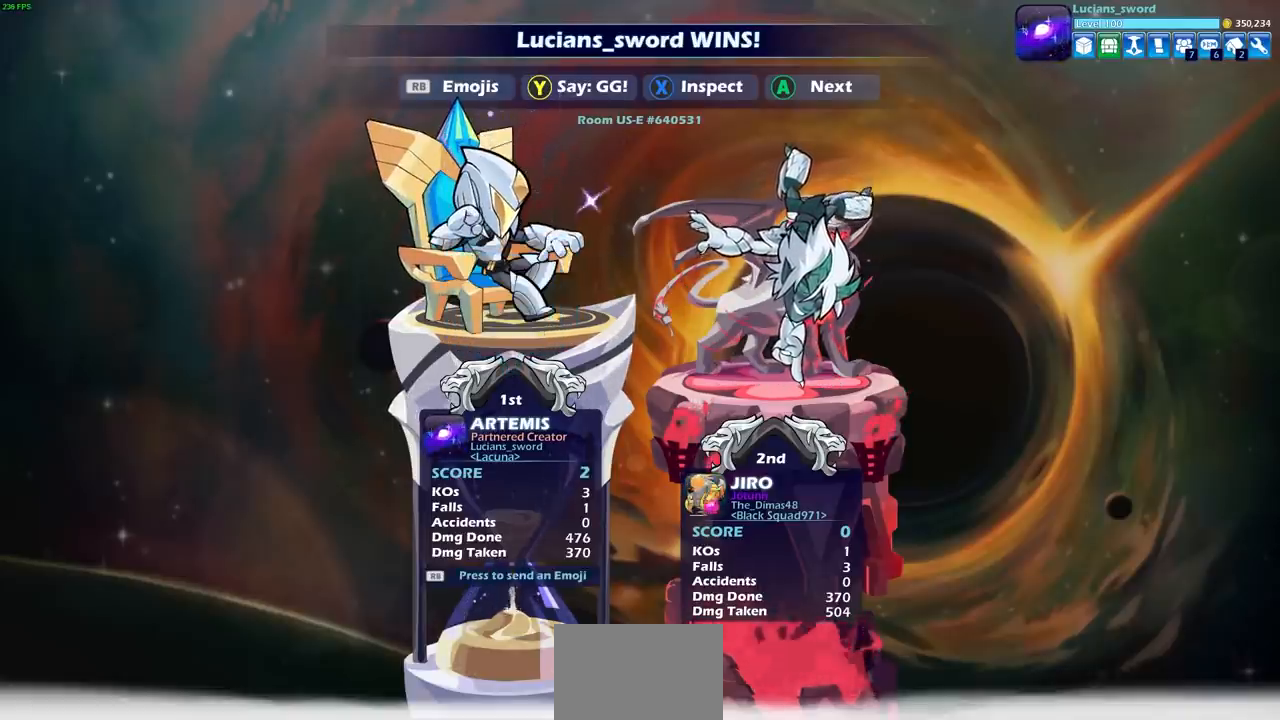
{"dt_ms": 1000, "buttons": ["L1"], "left_stick": "center"}
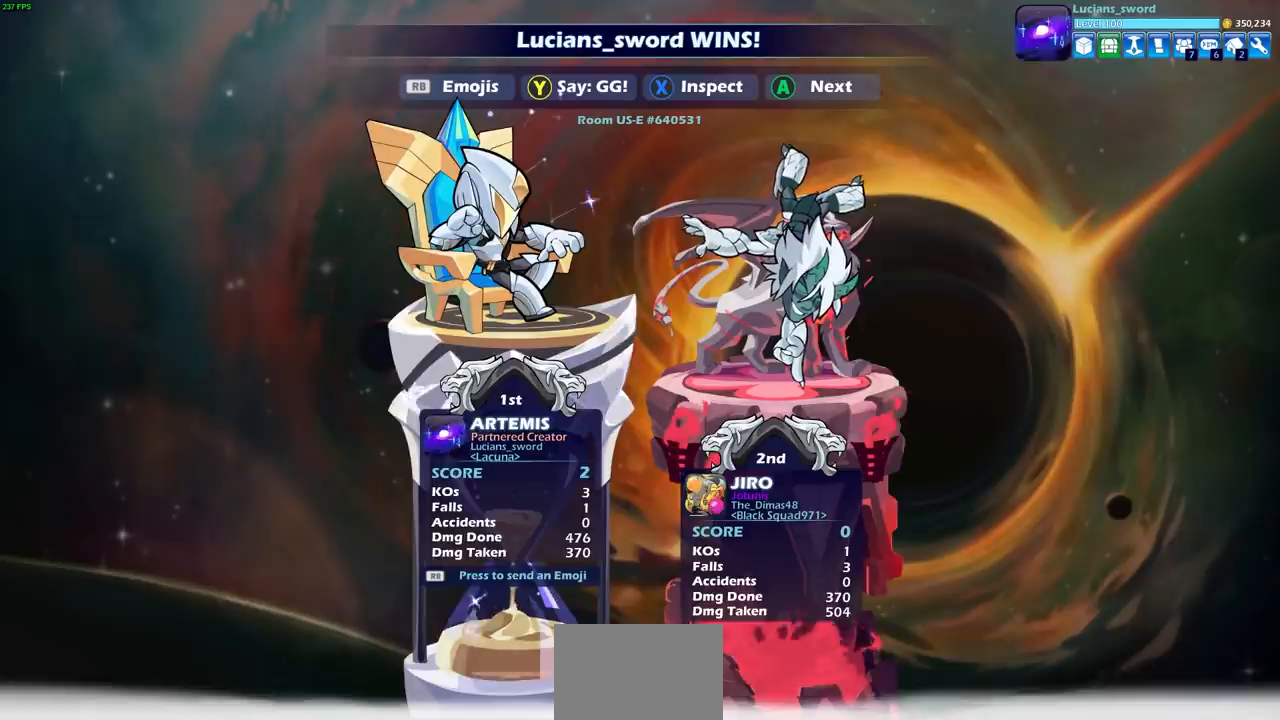
{"dt_ms": 1000, "buttons": ["L1"], "left_stick": "center"}
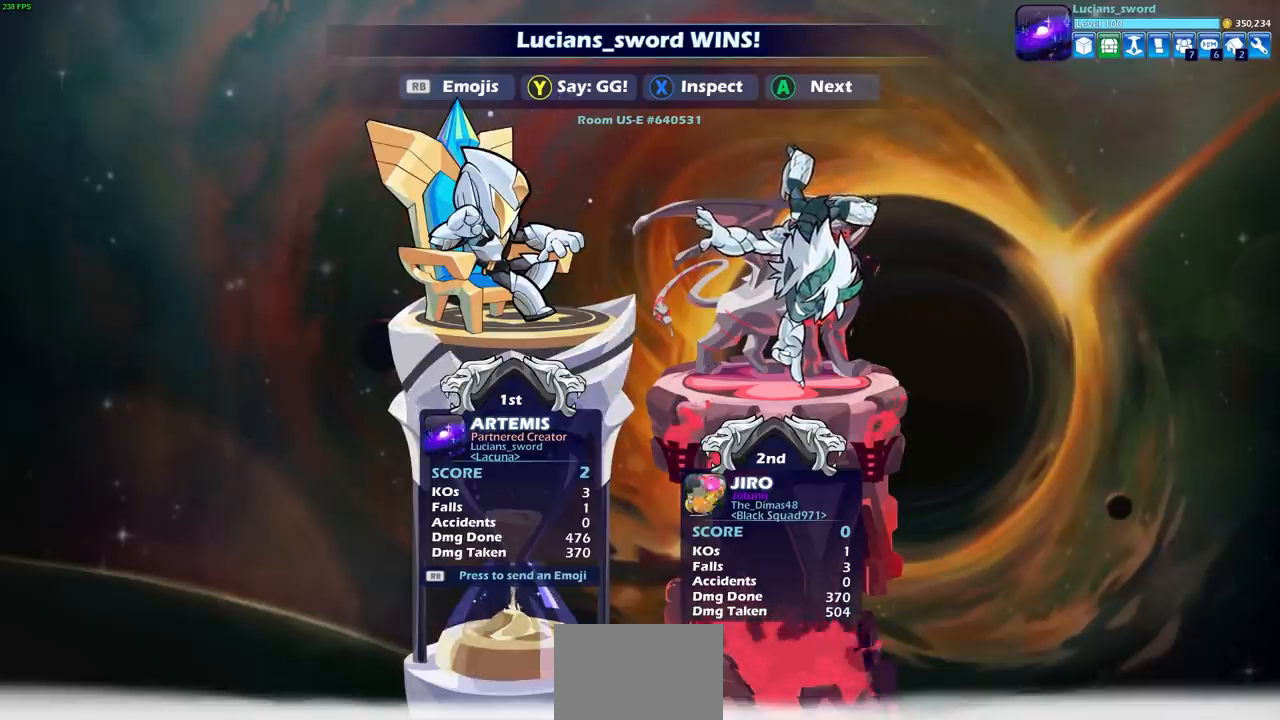
{"dt_ms": 500, "buttons": ["L1"], "left_stick": "center", "events": []}
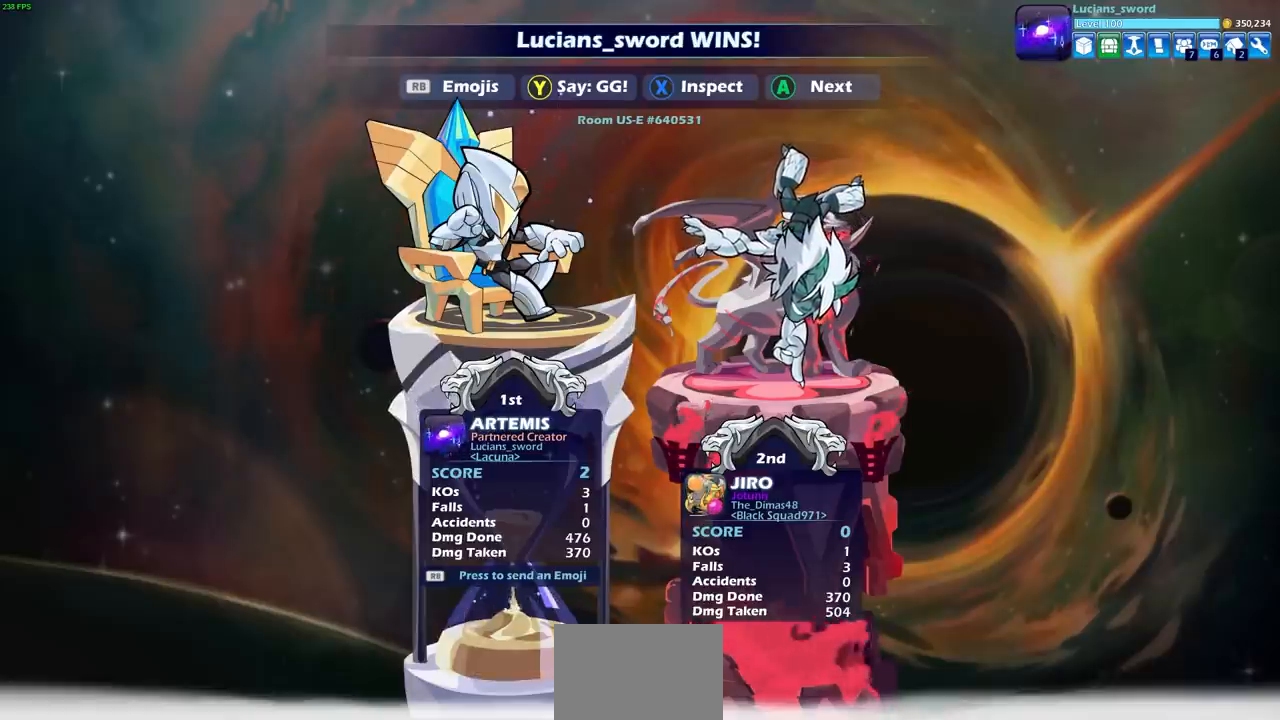
{"dt_ms": 500, "buttons": ["L1"], "left_stick": "center", "events": []}
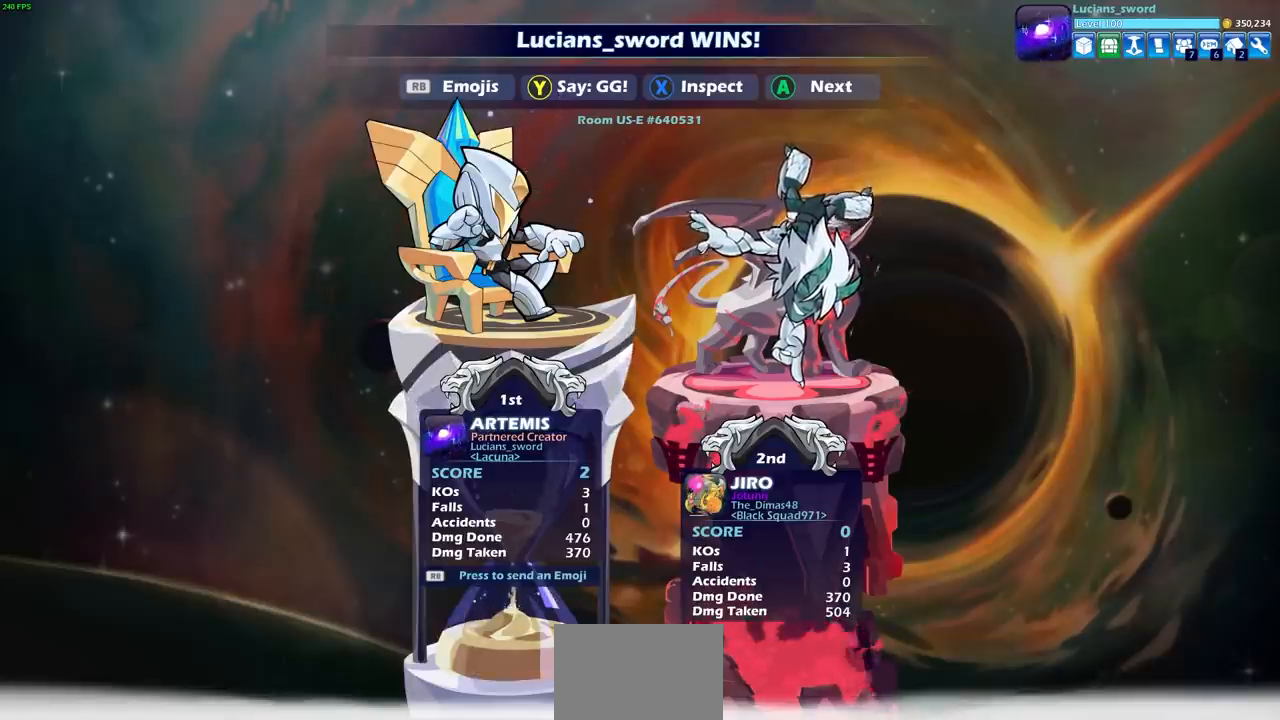
{"dt_ms": 500, "buttons": ["L1"], "left_stick": "center", "events": []}
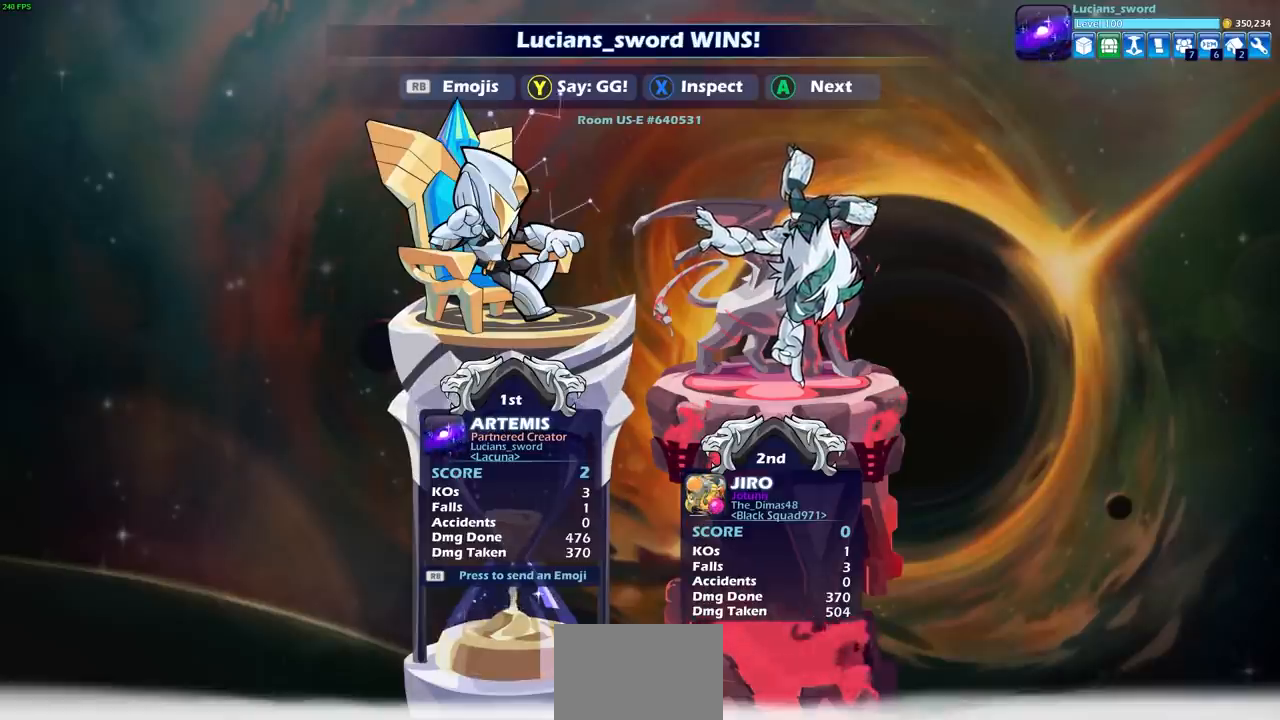
{"dt_ms": 500, "buttons": ["L1"], "left_stick": "center", "events": []}
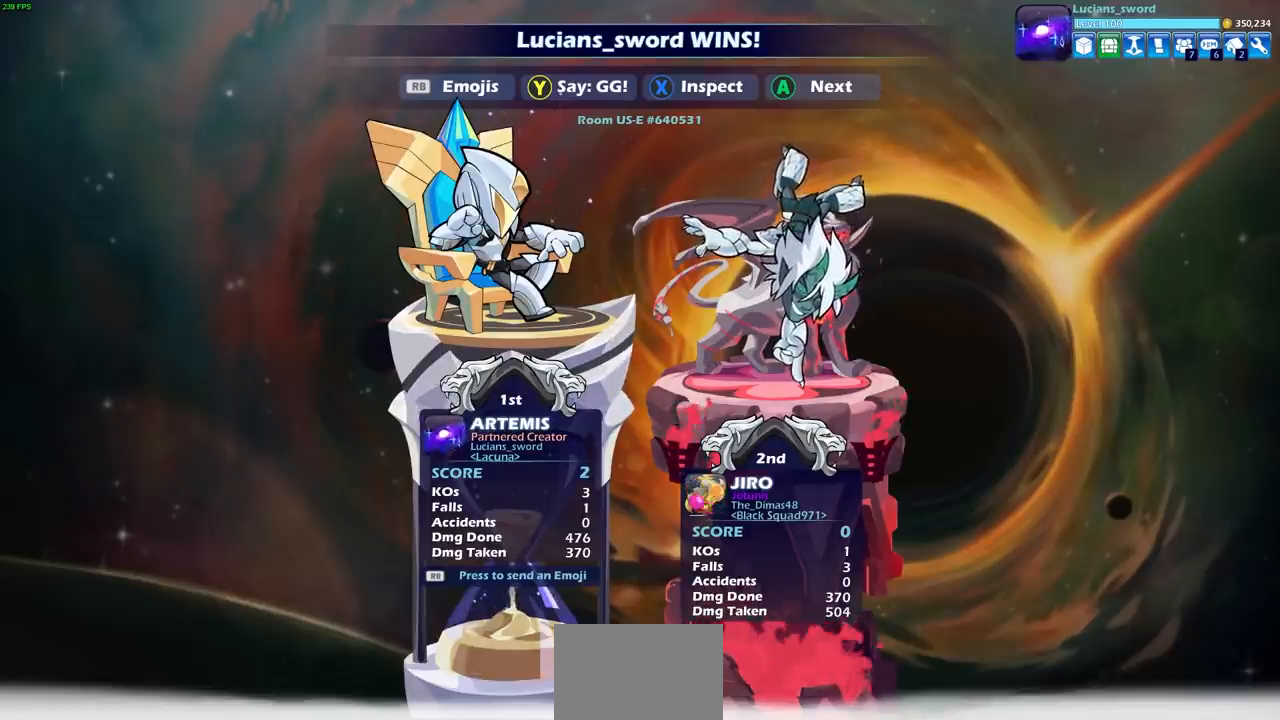
{"dt_ms": 500, "buttons": ["L1"], "left_stick": "center", "events": []}
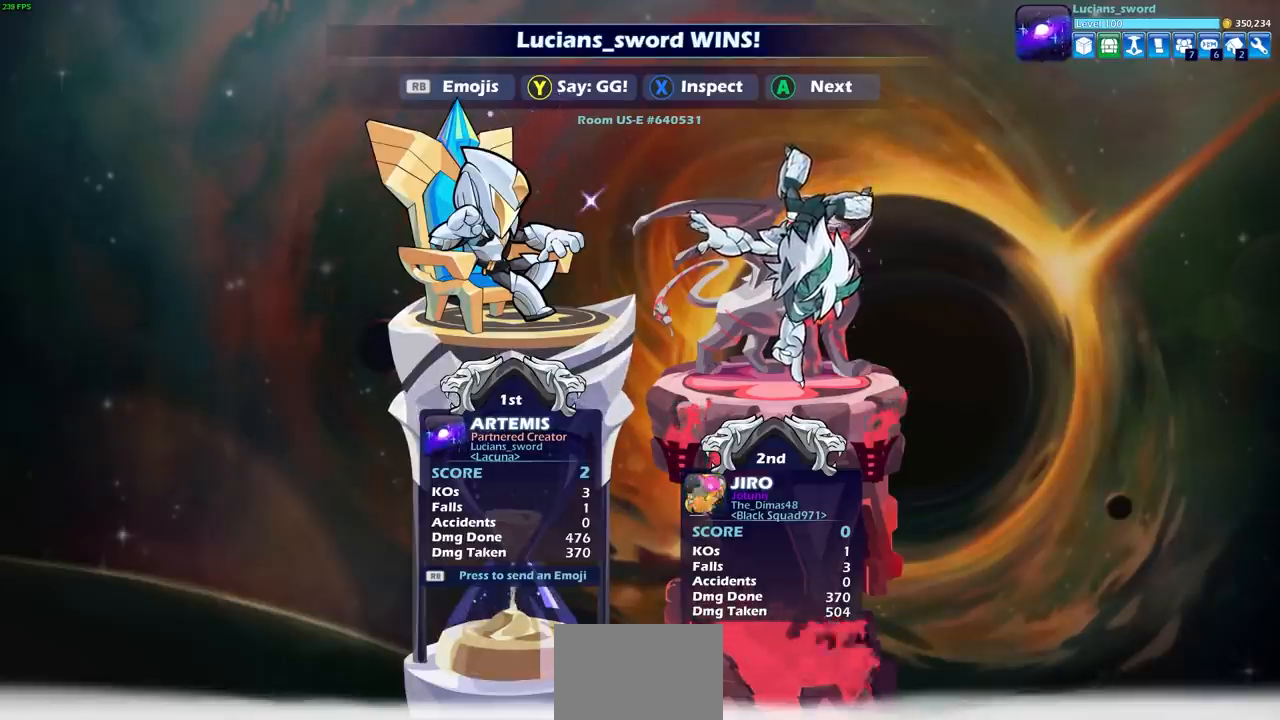
{"dt_ms": 500, "buttons": ["L1"], "left_stick": "center", "events": []}
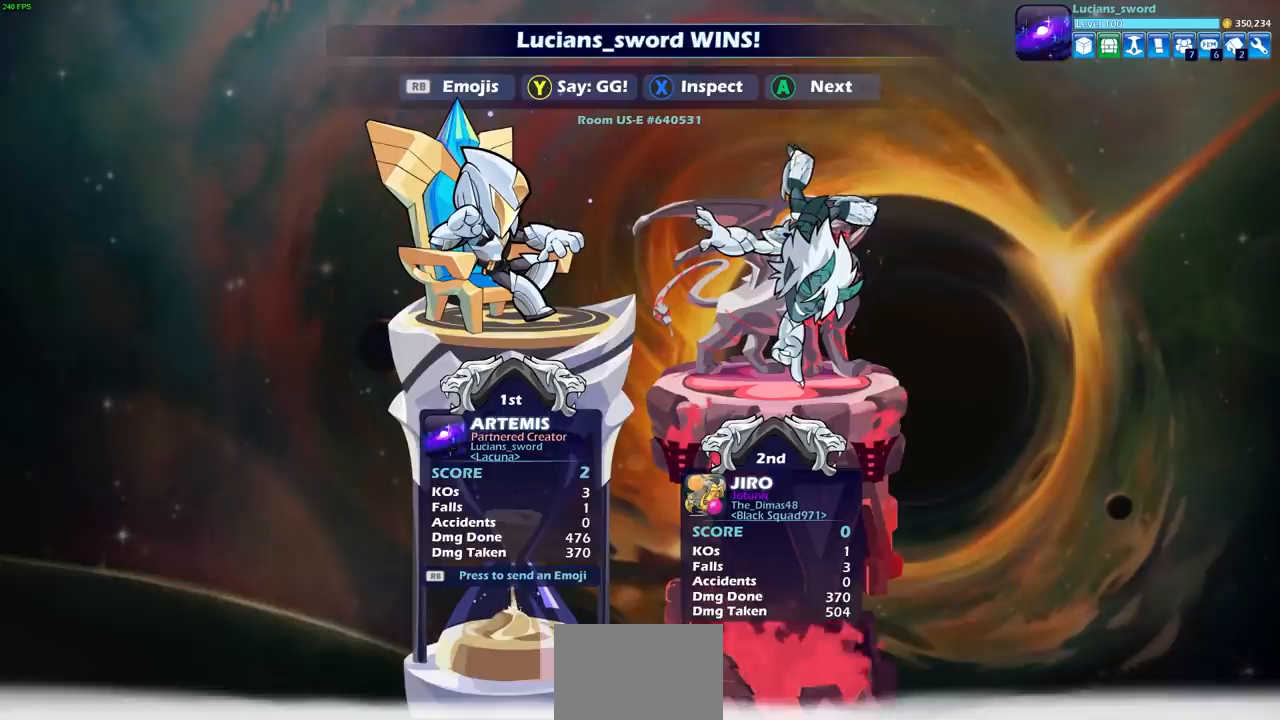
{"dt_ms": 500, "buttons": ["L1"], "left_stick": "center", "events": []}
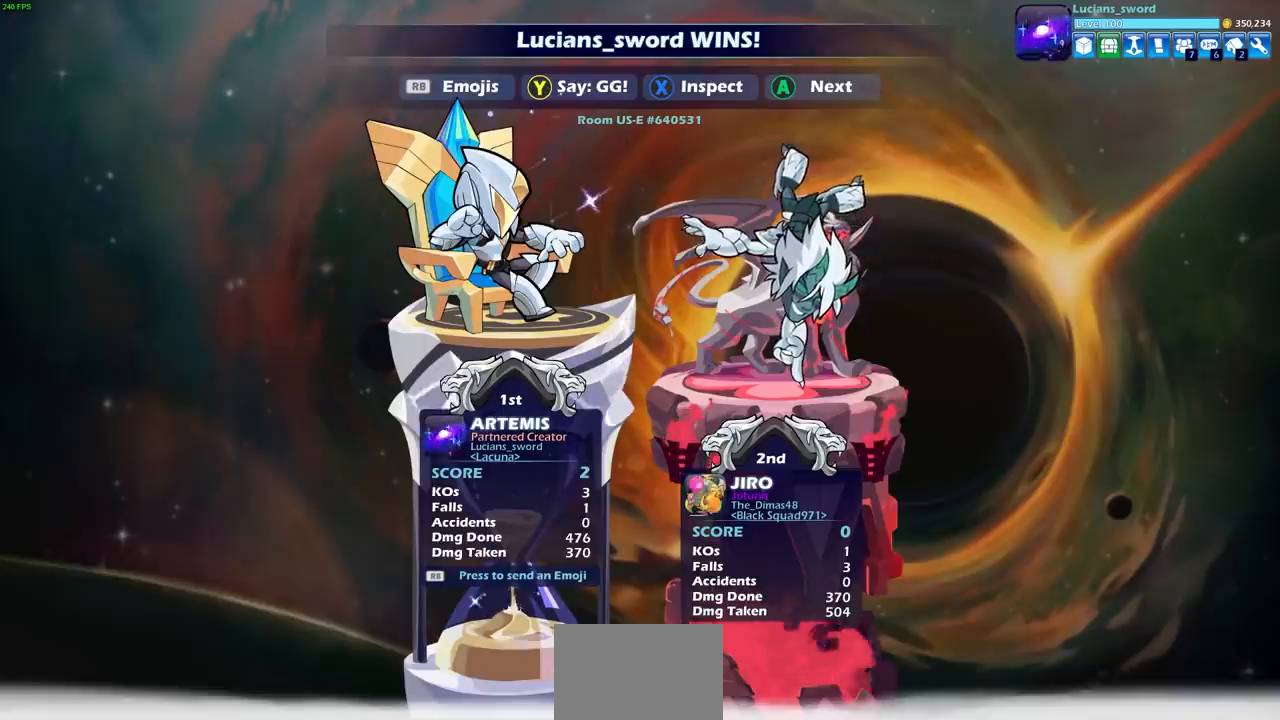
{"dt_ms": 500, "buttons": ["L1"], "left_stick": "center", "events": []}
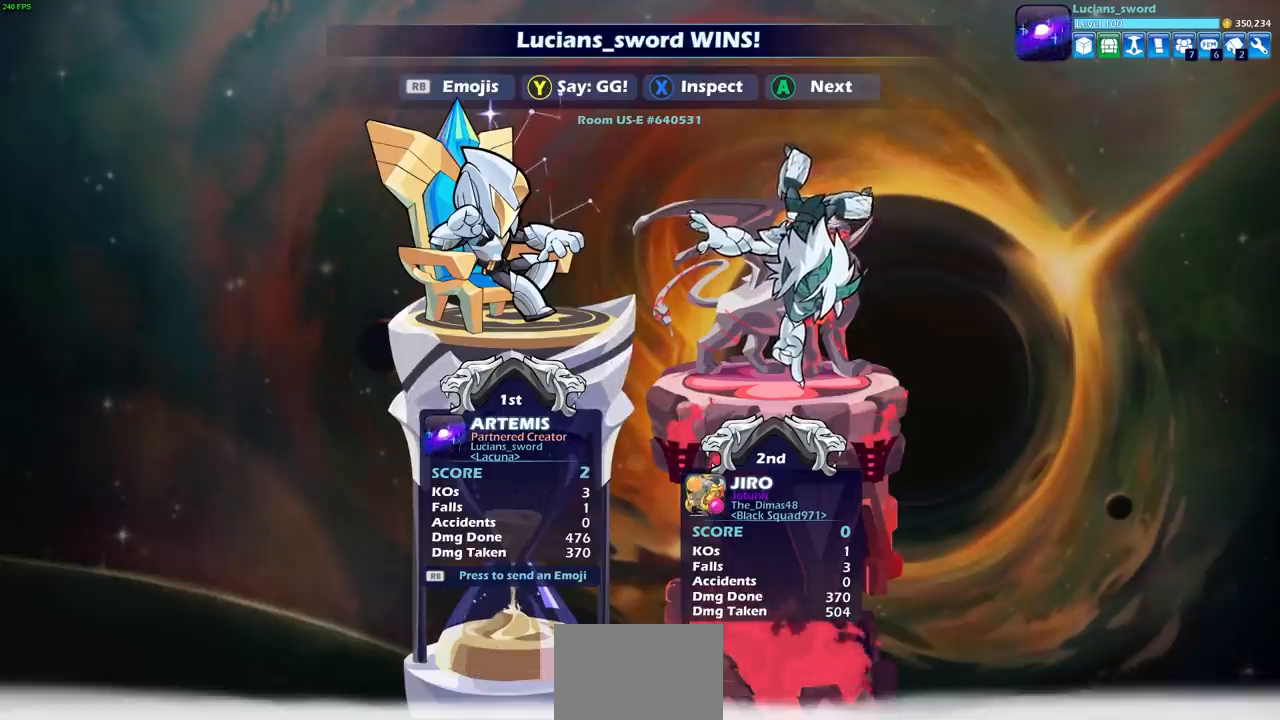
{"dt_ms": 500, "buttons": ["L1"], "left_stick": "center", "events": []}
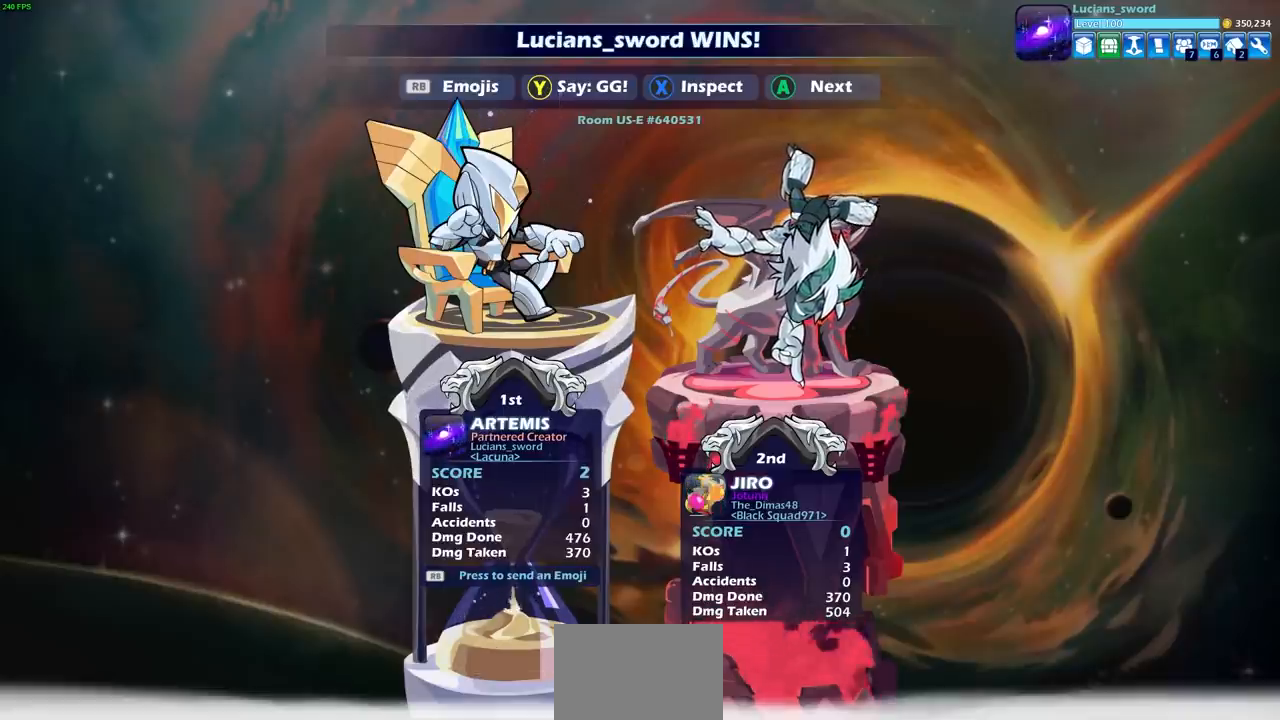
{"dt_ms": 500, "buttons": ["L1"], "left_stick": "center", "events": []}
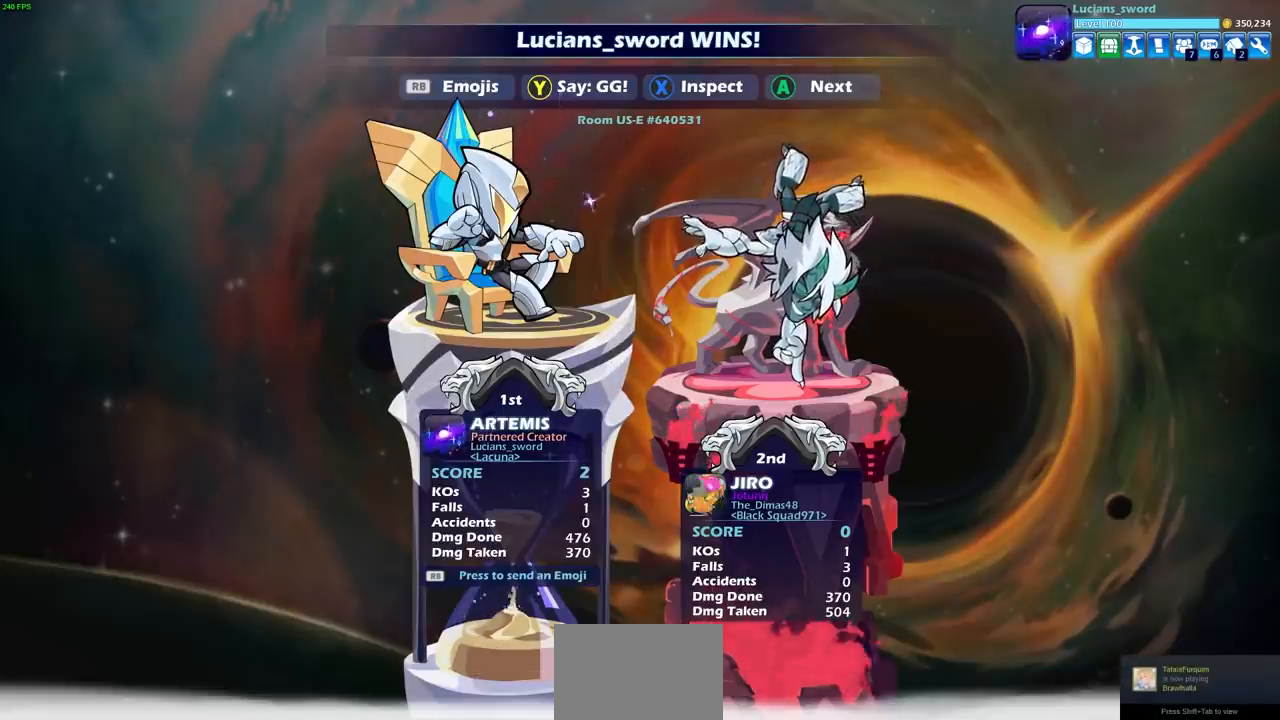
{"dt_ms": 500, "buttons": ["L1"], "left_stick": "center", "events": []}
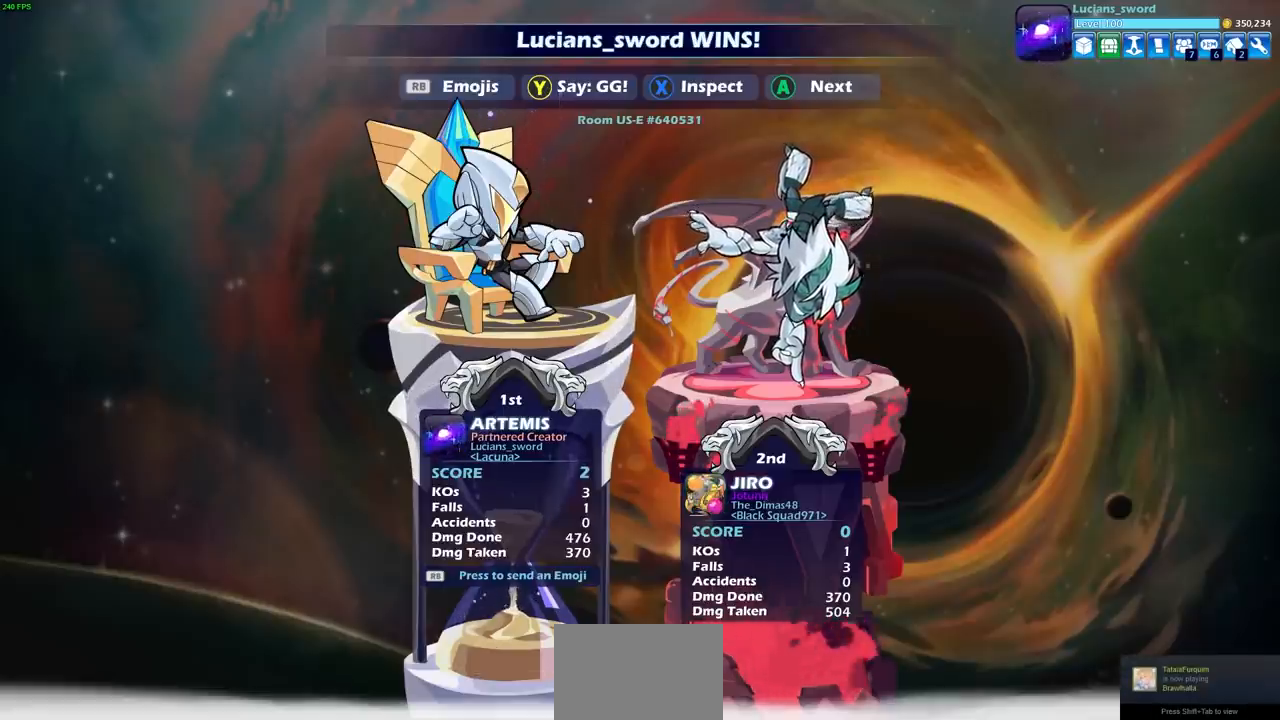
{"dt_ms": 500, "buttons": ["L1"], "left_stick": "center", "events": []}
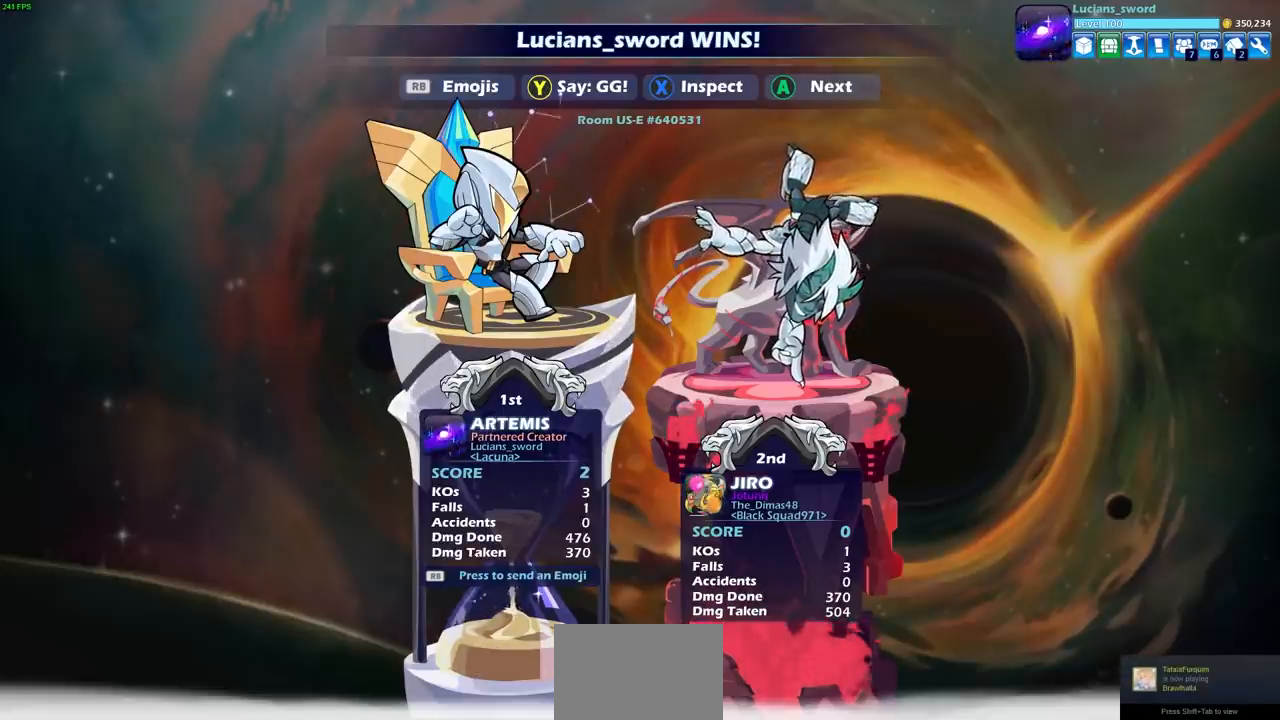
{"dt_ms": 500, "buttons": ["L1"], "left_stick": "center", "events": []}
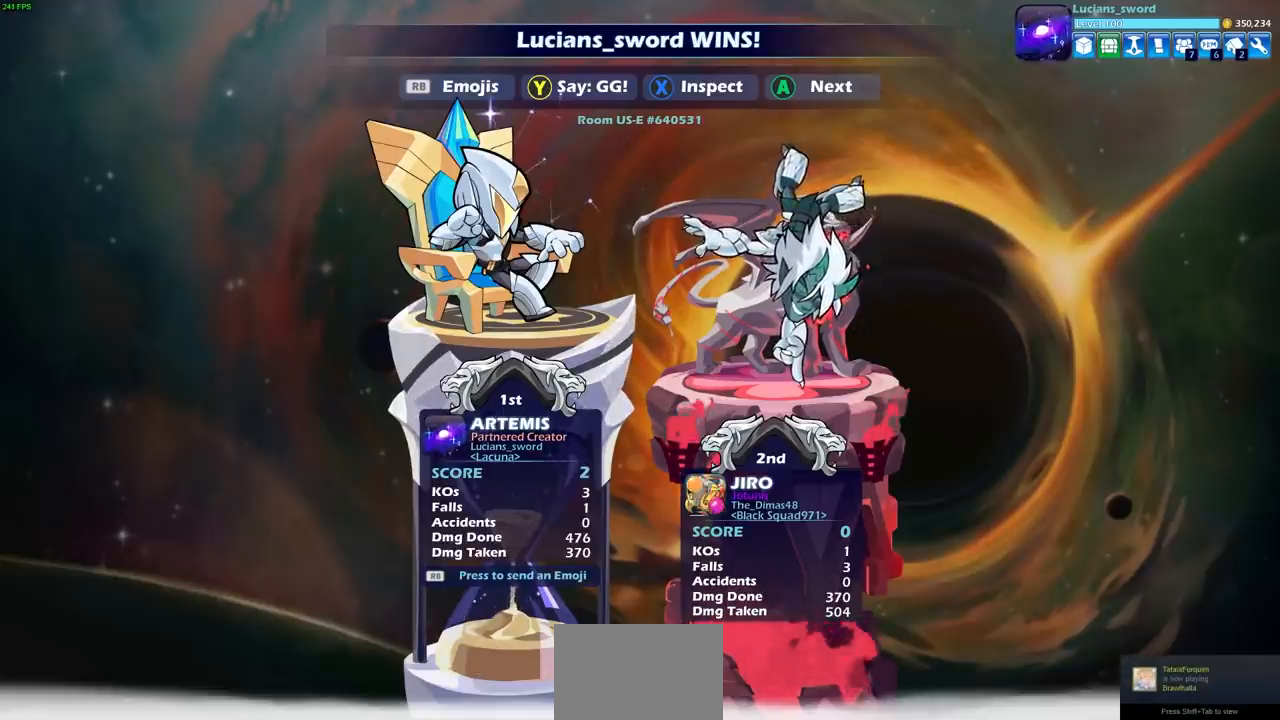
{"dt_ms": 500, "buttons": ["L1"], "left_stick": "center", "events": []}
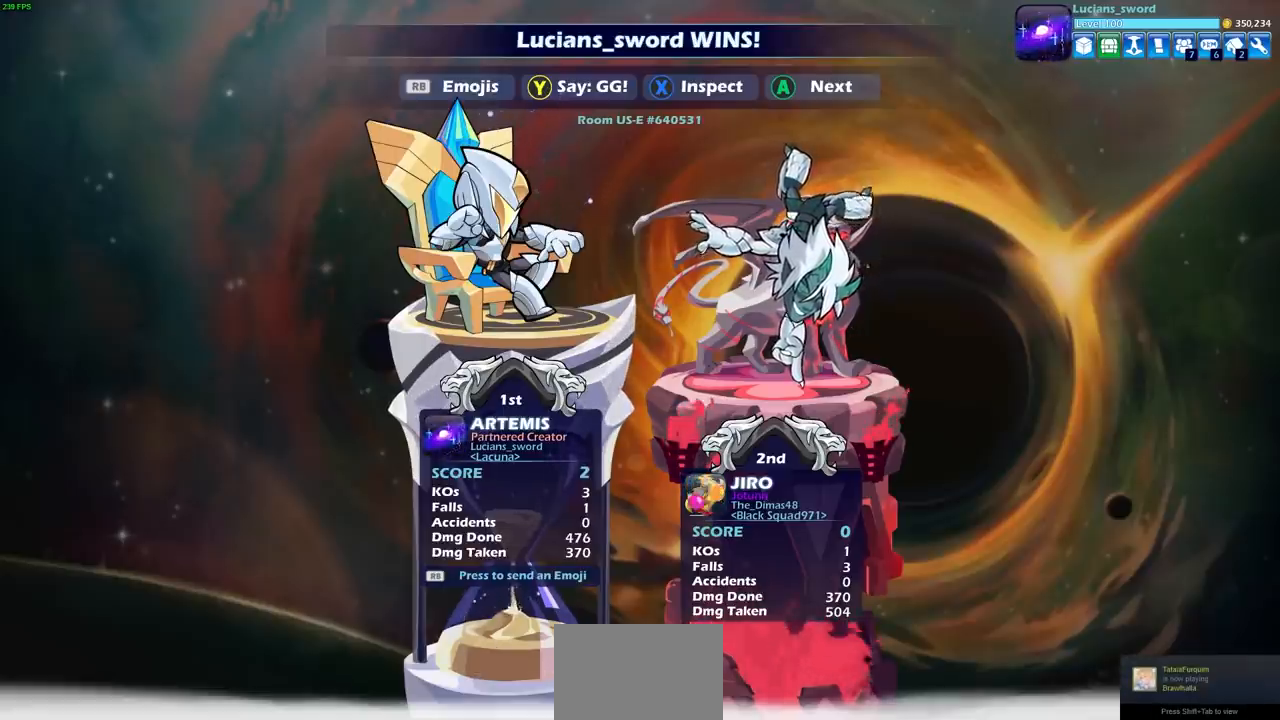
{"dt_ms": 500, "buttons": ["L1"], "left_stick": "center", "events": []}
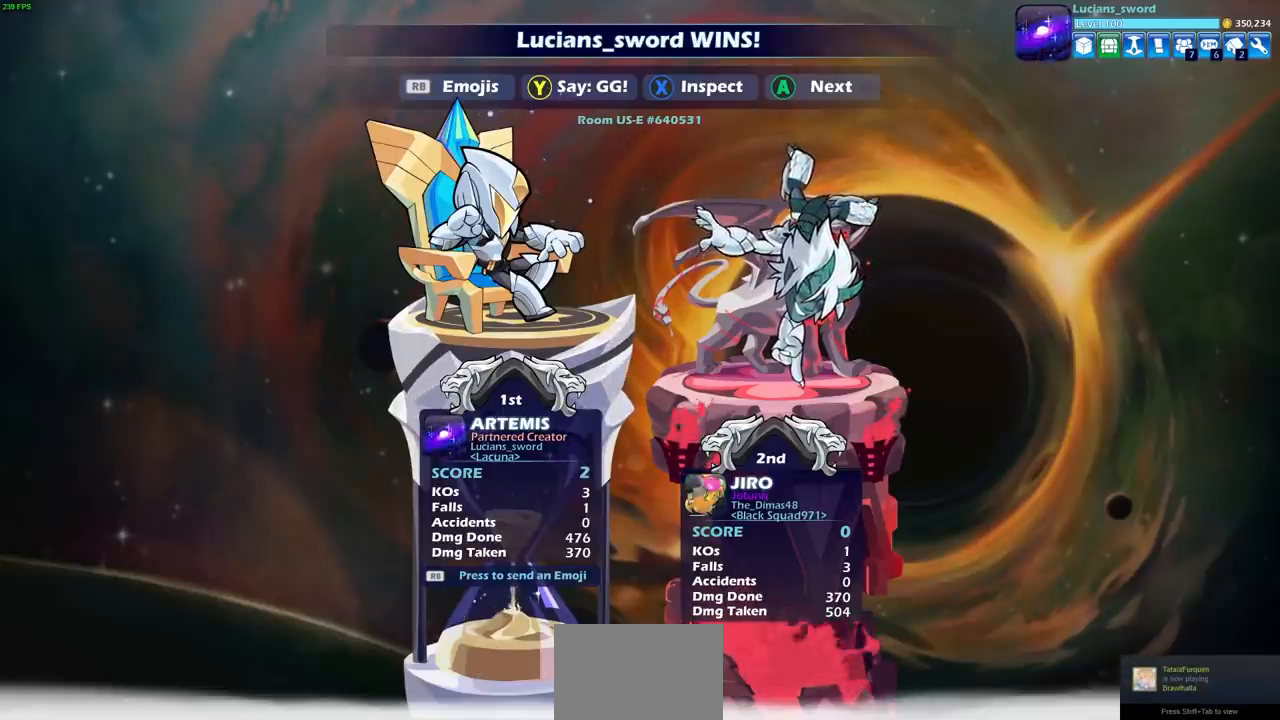
{"dt_ms": 500, "buttons": ["L1"], "left_stick": "center", "events": [[183, "CROSS", "down"], [183, "L1", "up"], [250, "L1", "down"], [283, "CROSS", "up"]]}
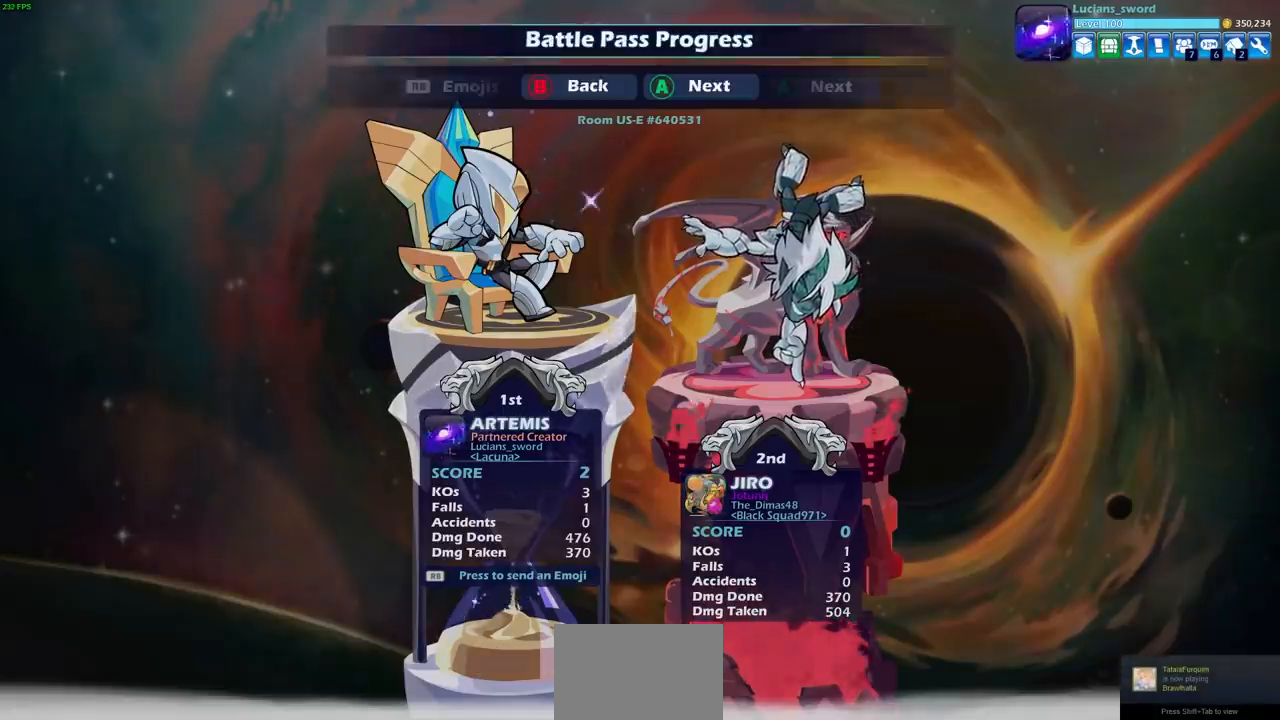
{"dt_ms": 500, "buttons": [], "left_stick": "center", "events": [[267, "L1", "up"]]}